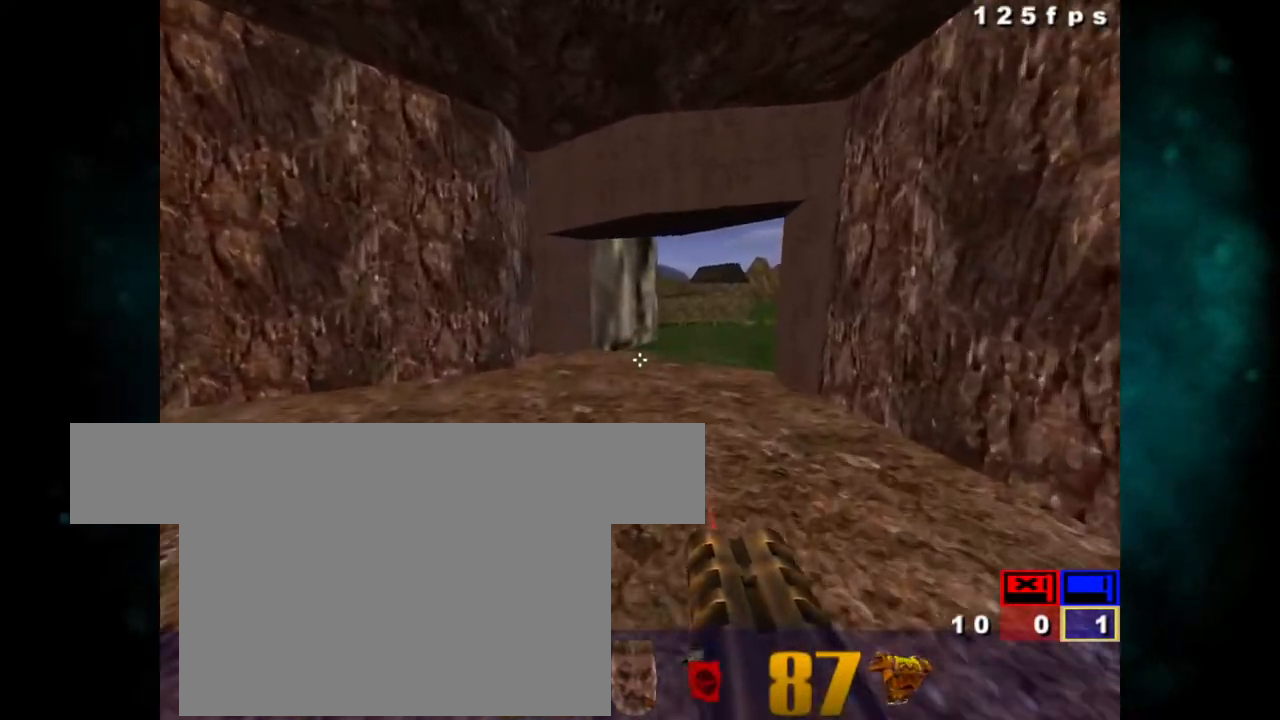
Gameplay with keyboard and mouse; each line is a JSON object with the keys and mouse buttons held at the frame after it. "events" lists presses ("down") and releases ("up") of "1", "2", "3", "4", "5", "a", "alt", "c", "ctrl", "d", "e", "f", "q", "r", "s", "shift", "space", "tab", "v", "w", "x", "z", "mouse_left", "mouse_middle", "mouse_right", "mouse_wheel_up" and "mouse_wheel_down" between this image and that frame as [ms after this image, input, new state], when the widget could be followed in between. "mouse_left", "mouse_middle", "mouse_right", "mouse_wheel_up", "mouse_wheel_down" = the "left", "middle", "right", "wheel_up", "wheel_down" buttons of the "mouse" list. No other keys are recorded. Not read: mouse_move.
{"keys": ["ctrl", "z"], "mouse": []}
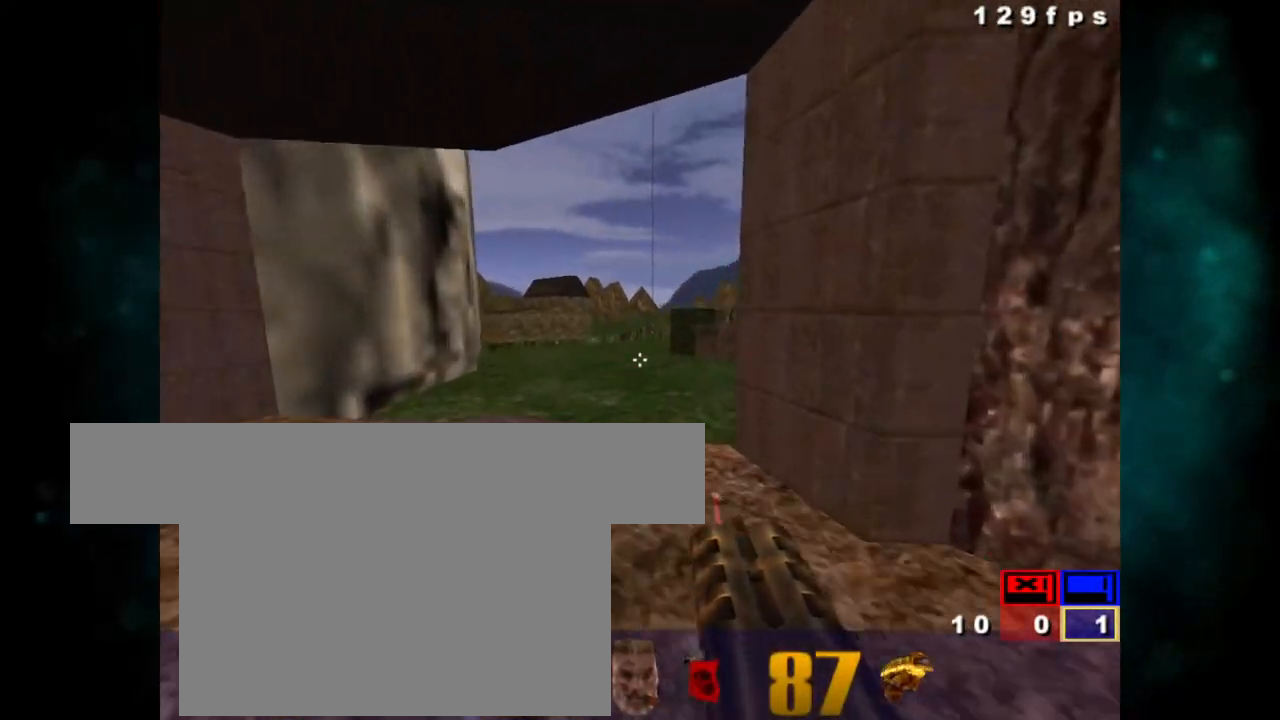
{"keys": ["ctrl", "z"], "mouse": [], "events": [[67, "ctrl", "up"], [433, "ctrl", "down"]]}
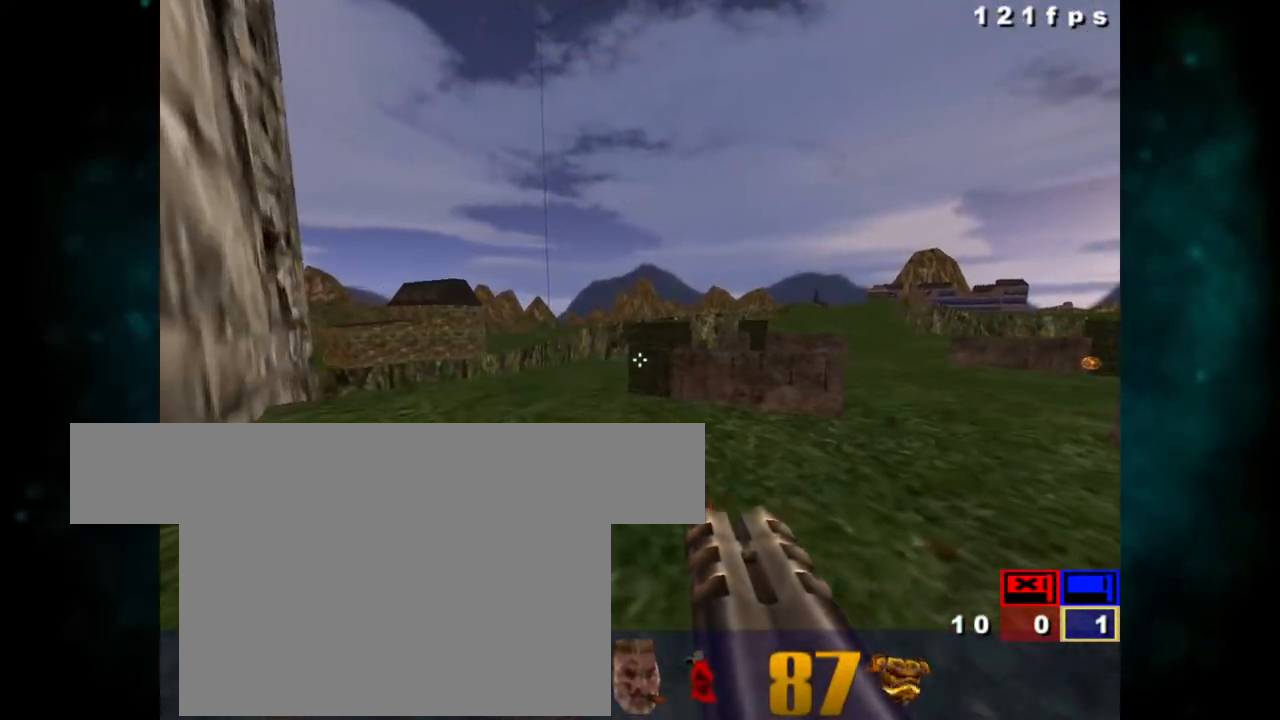
{"keys": ["z"], "mouse": [], "events": [[217, "ctrl", "up"]]}
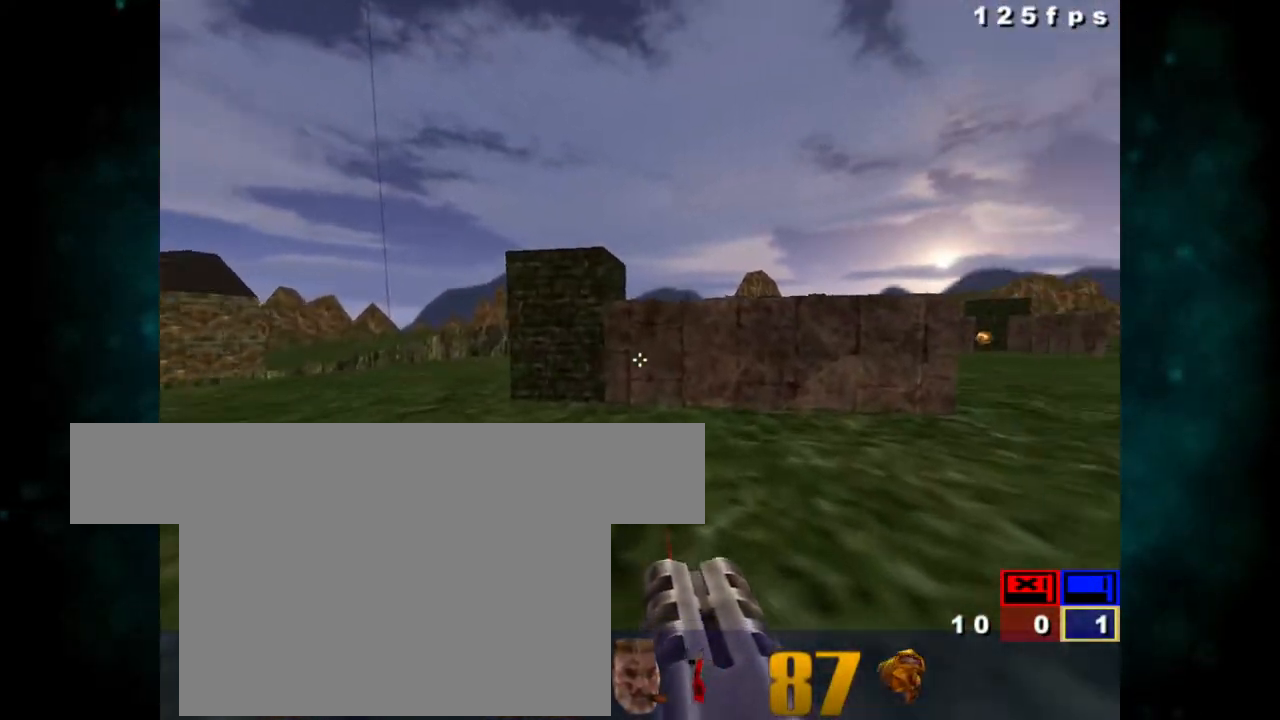
{"keys": ["z"], "mouse": [], "events": []}
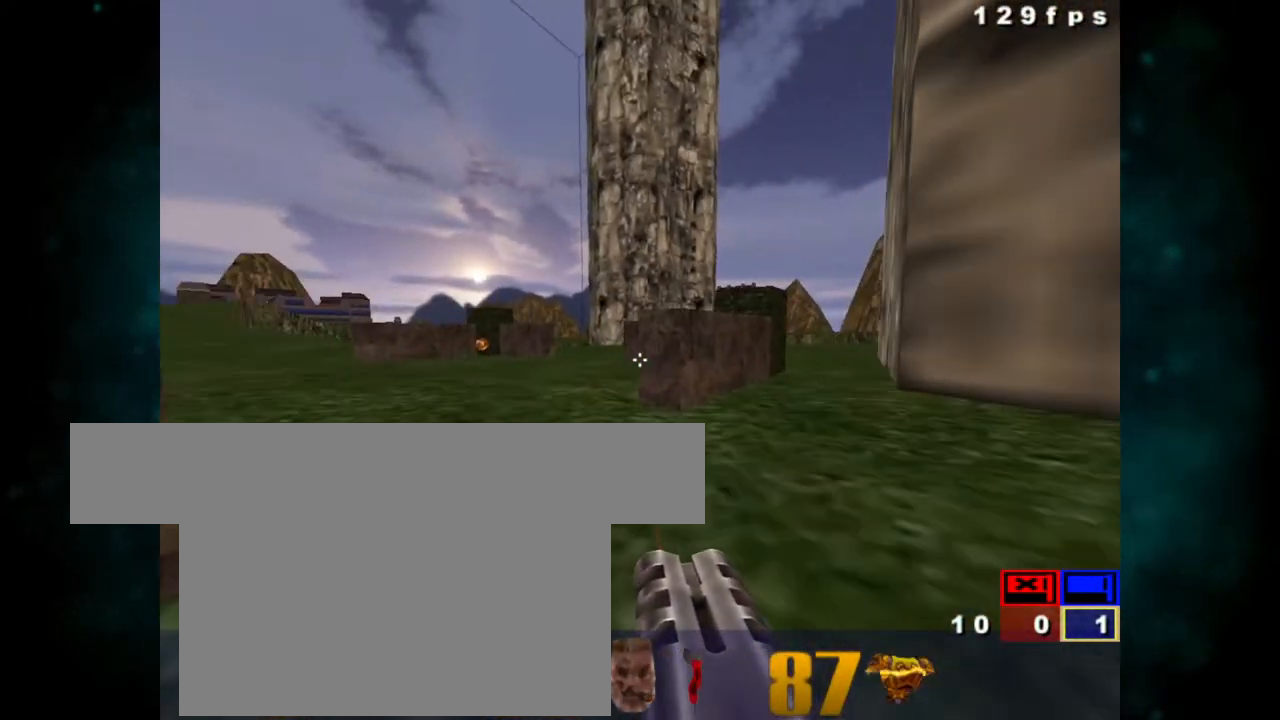
{"keys": ["z"], "mouse": [], "events": [[100, "ctrl", "down"], [217, "ctrl", "up"]]}
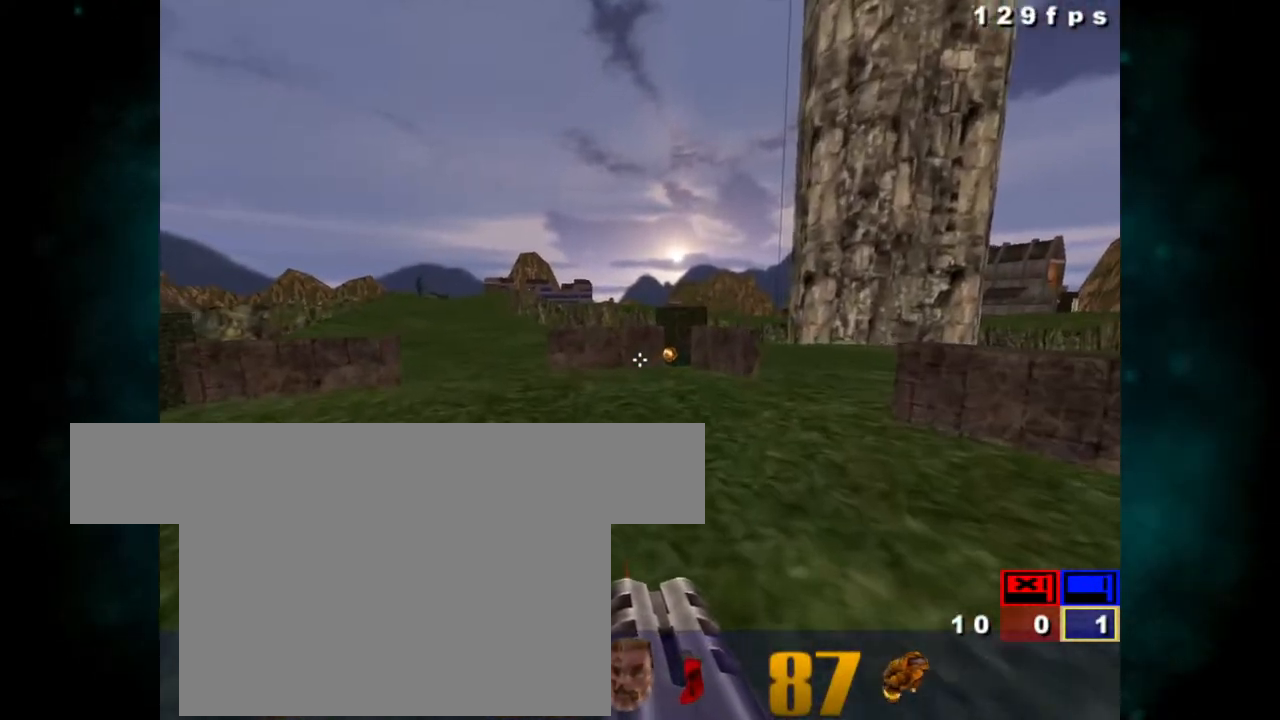
{"keys": [], "mouse": [], "events": [[217, "ctrl", "down"], [367, "z", "up"], [400, "ctrl", "up"]]}
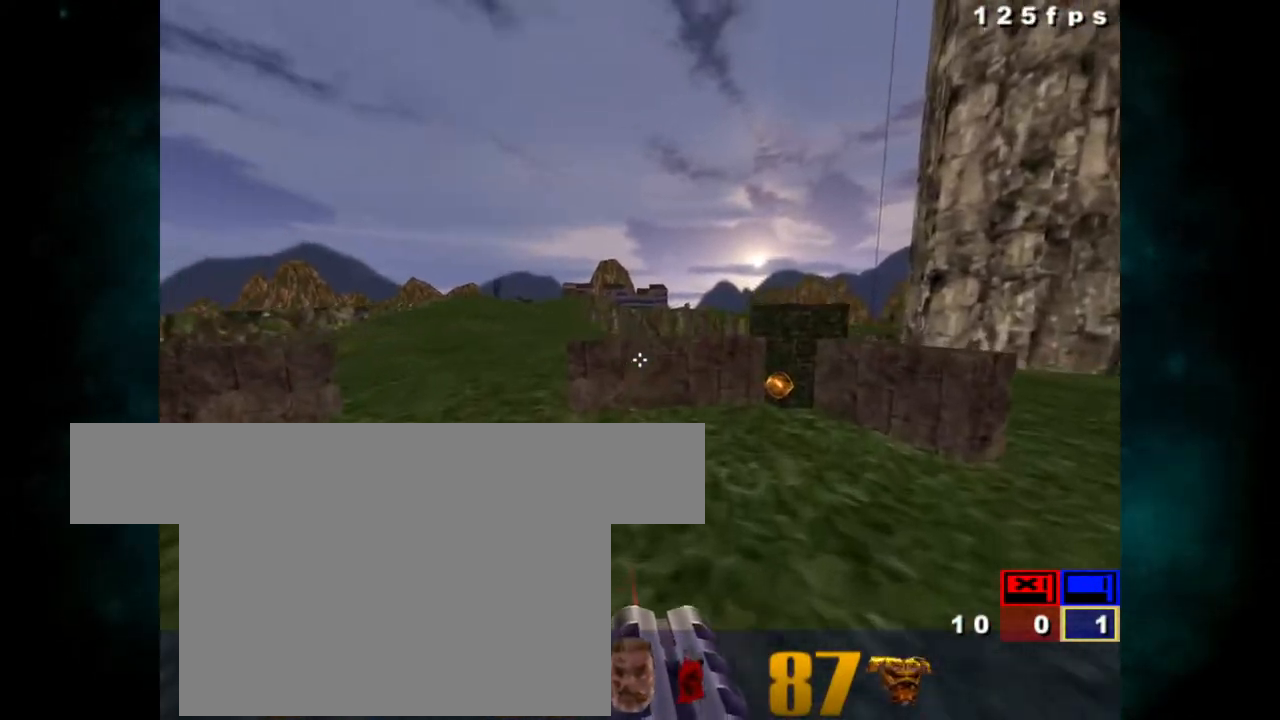
{"keys": ["z"], "mouse": [], "events": [[200, "z", "down"]]}
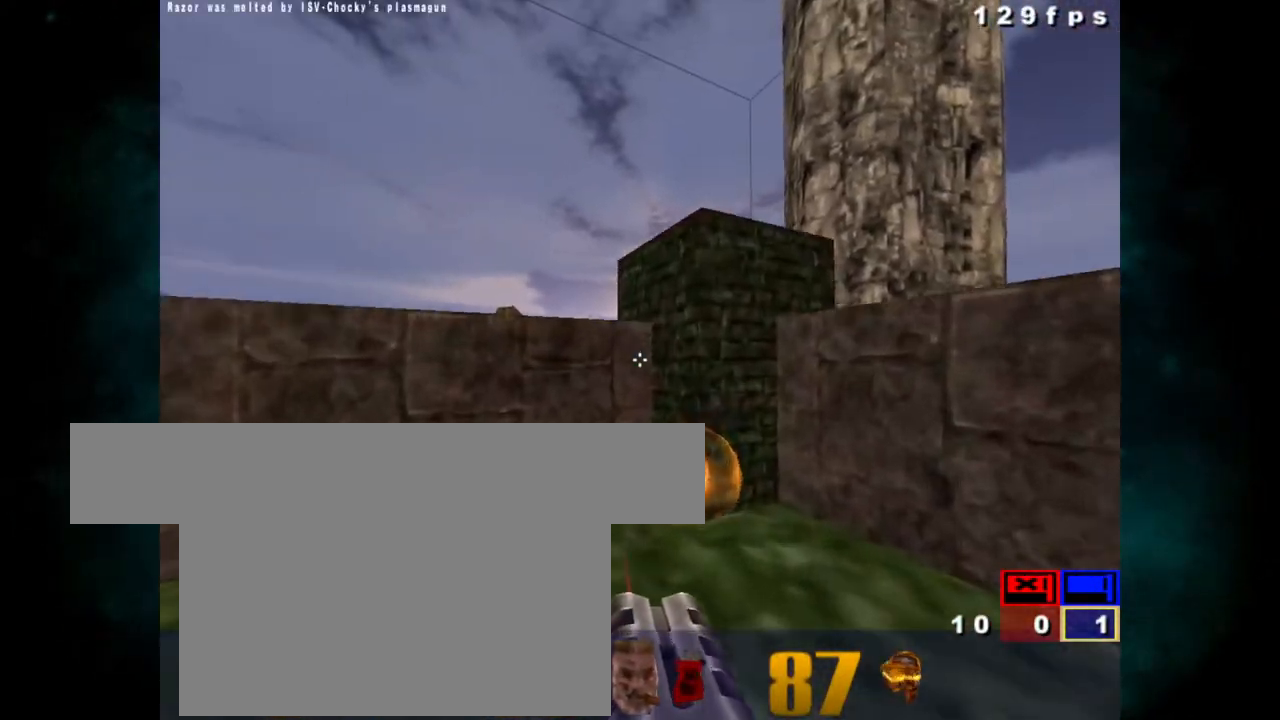
{"keys": [], "mouse": [], "events": [[250, "z", "up"]]}
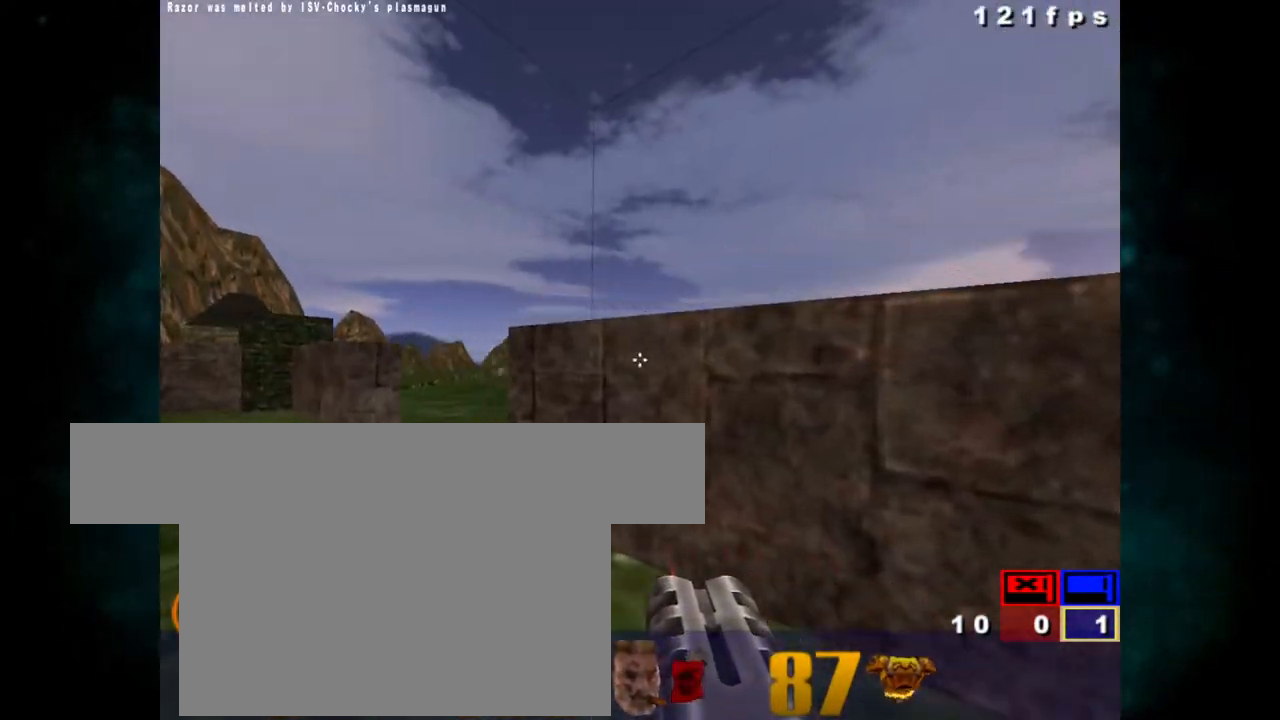
{"keys": ["ctrl", "z"], "mouse": [], "events": [[117, "z", "down"], [500, "ctrl", "down"]]}
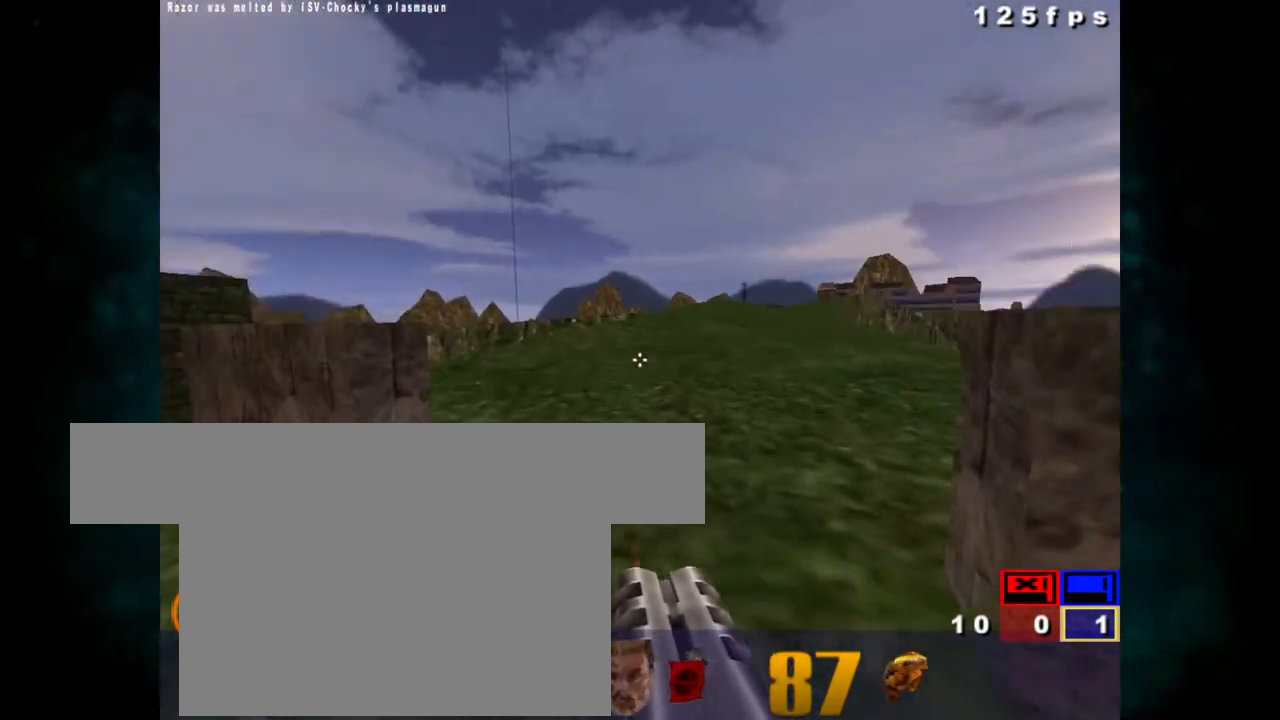
{"keys": ["ctrl", "z"], "mouse": [], "events": [[83, "ctrl", "up"], [483, "ctrl", "down"]]}
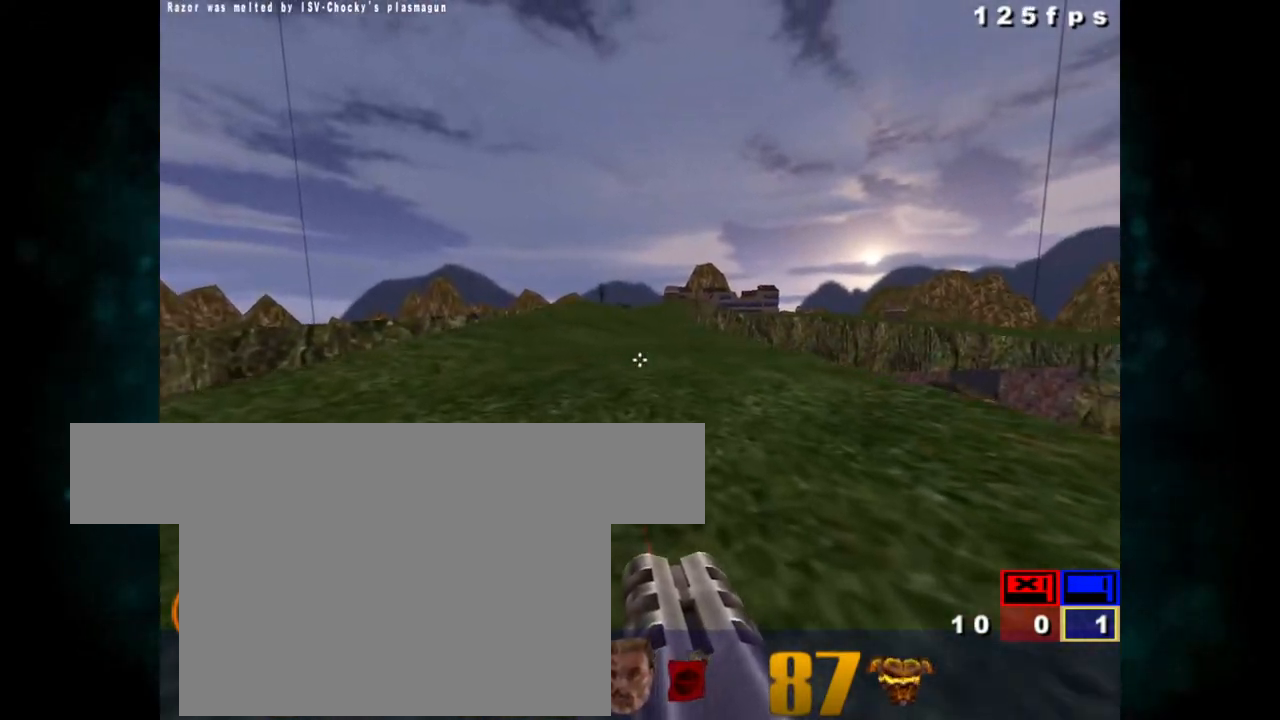
{"keys": ["ctrl", "z"], "mouse": [], "events": [[283, "ctrl", "up"], [483, "ctrl", "down"]]}
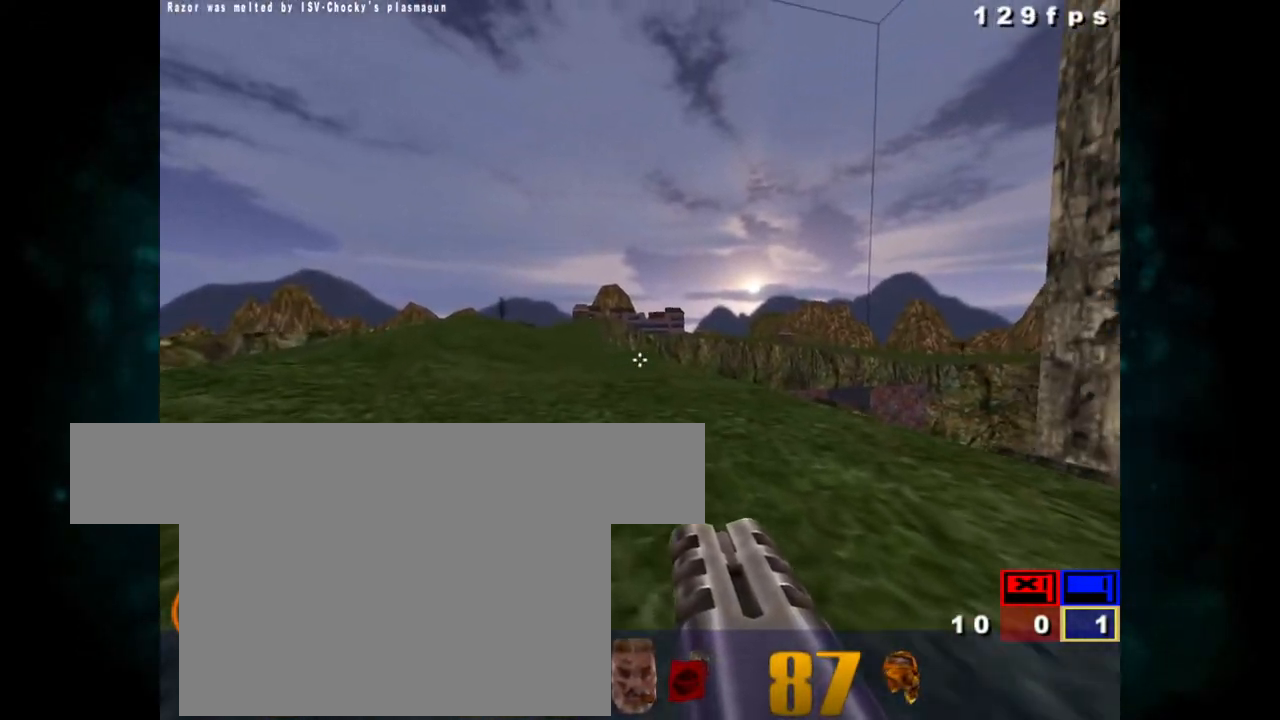
{"keys": ["z"], "mouse": [], "events": [[483, "ctrl", "up"]]}
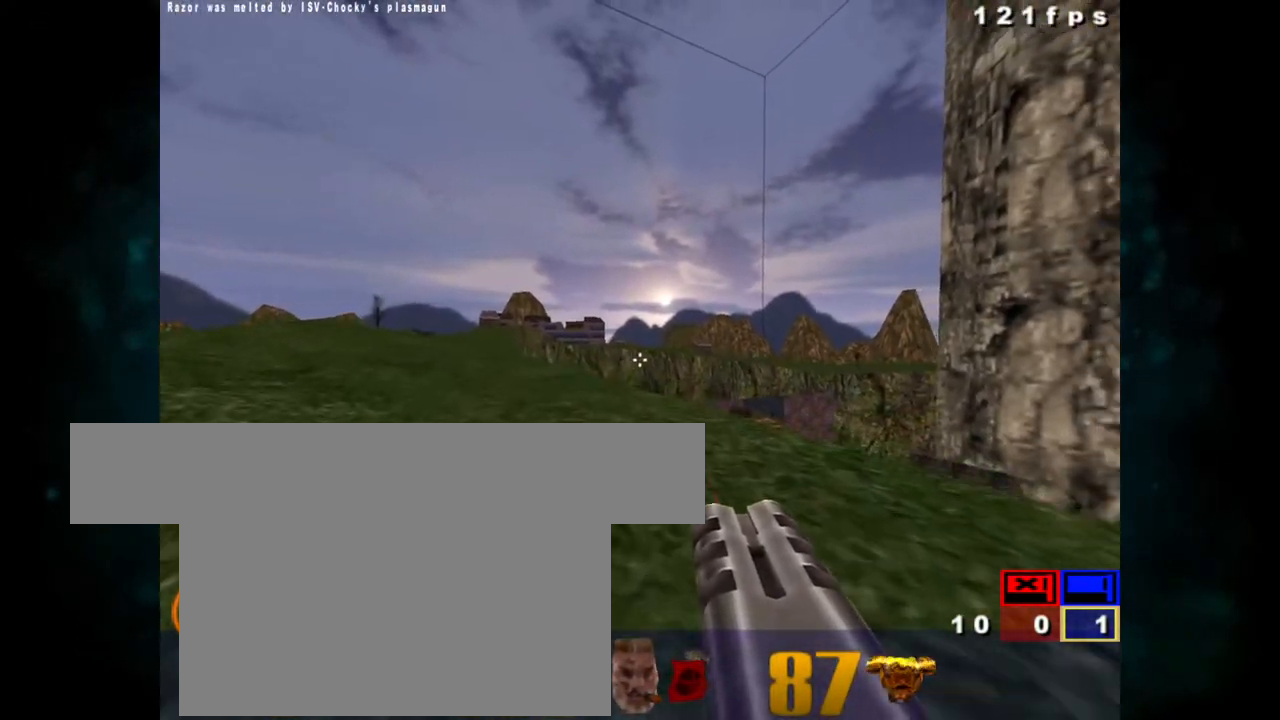
{"keys": ["ctrl", "z"], "mouse": [], "events": [[183, "ctrl", "down"]]}
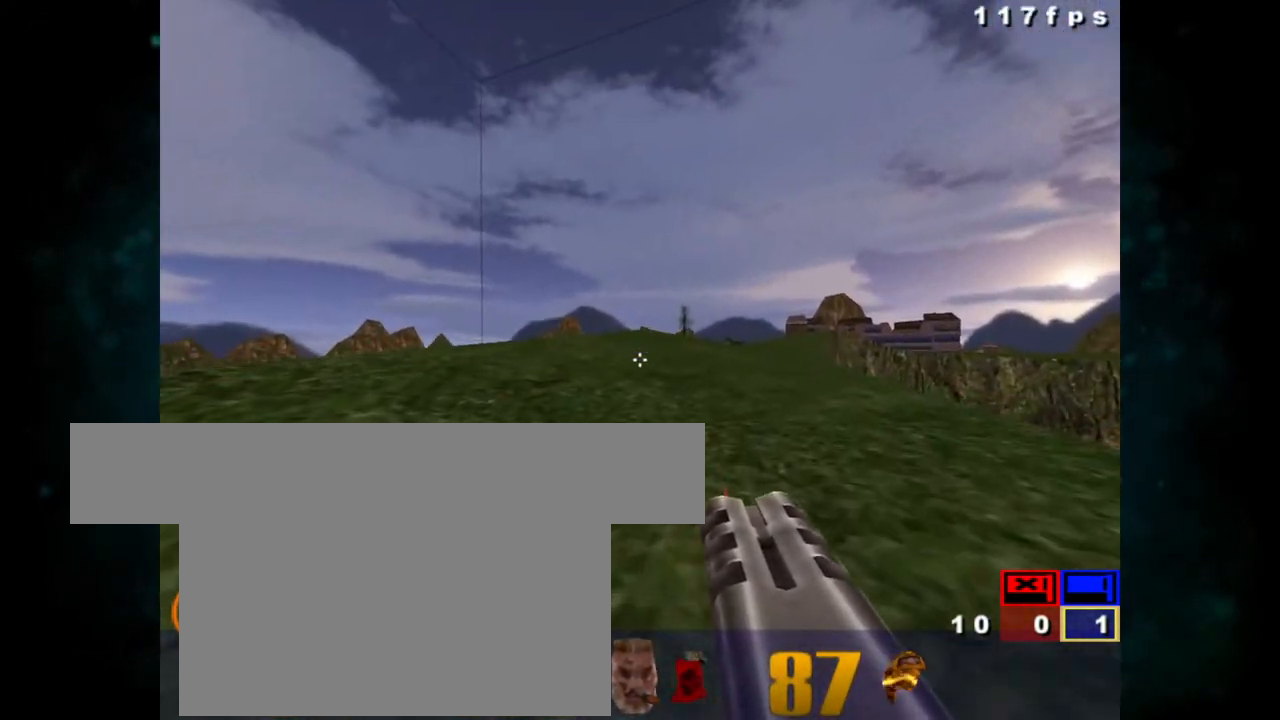
{"keys": ["ctrl", "z"], "mouse": [], "events": [[150, "ctrl", "up"], [283, "ctrl", "down"]]}
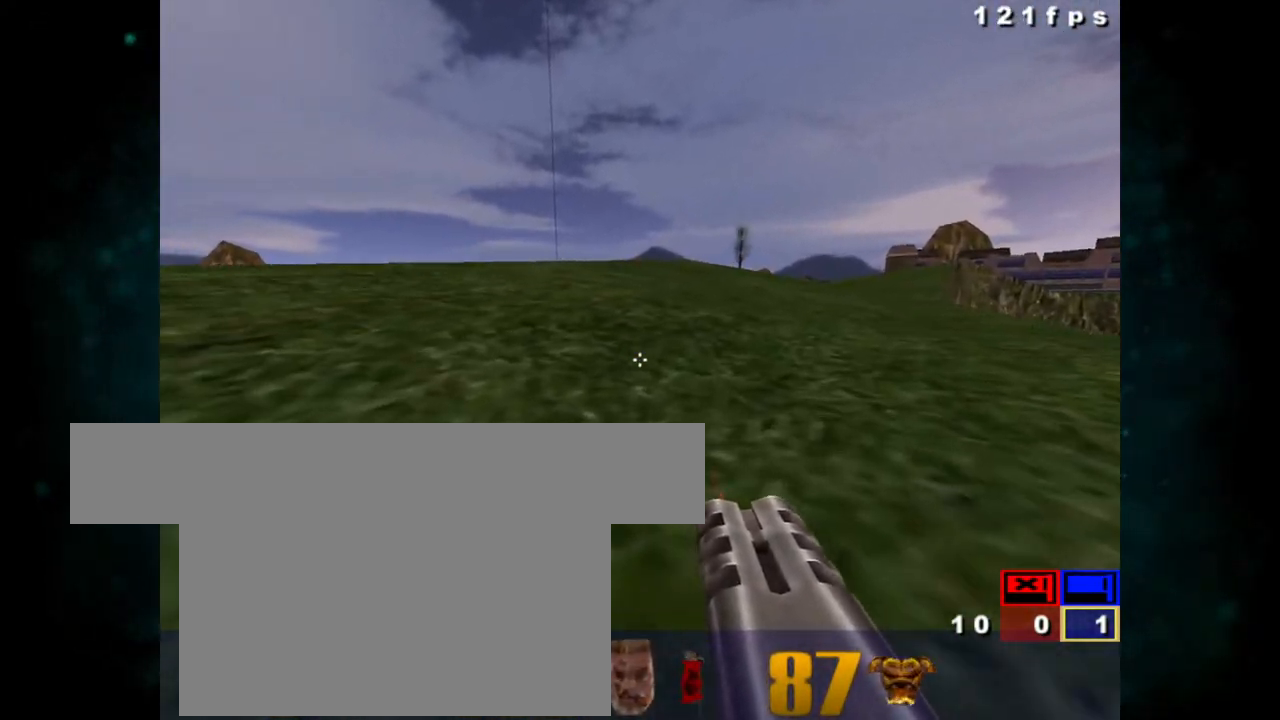
{"keys": ["ctrl", "z"], "mouse": [], "events": [[217, "ctrl", "up"], [317, "ctrl", "down"]]}
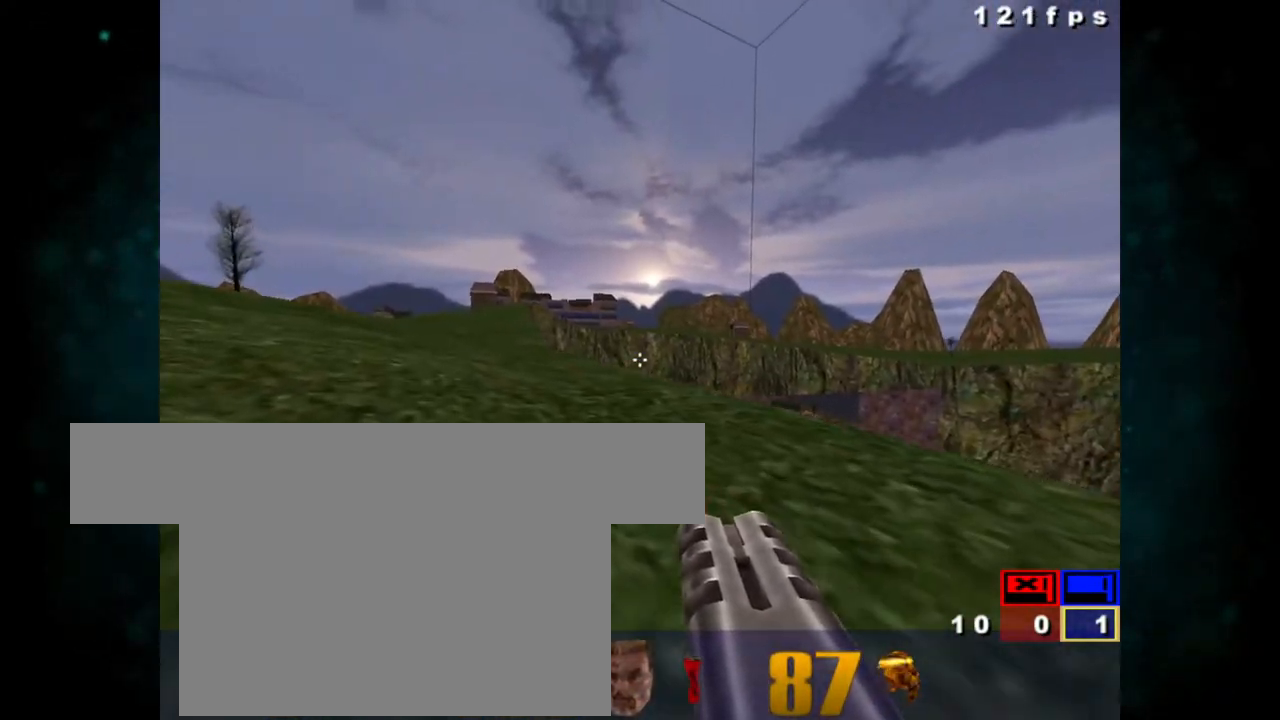
{"keys": ["ctrl", "z"], "mouse": [], "events": [[317, "ctrl", "up"], [500, "ctrl", "down"]]}
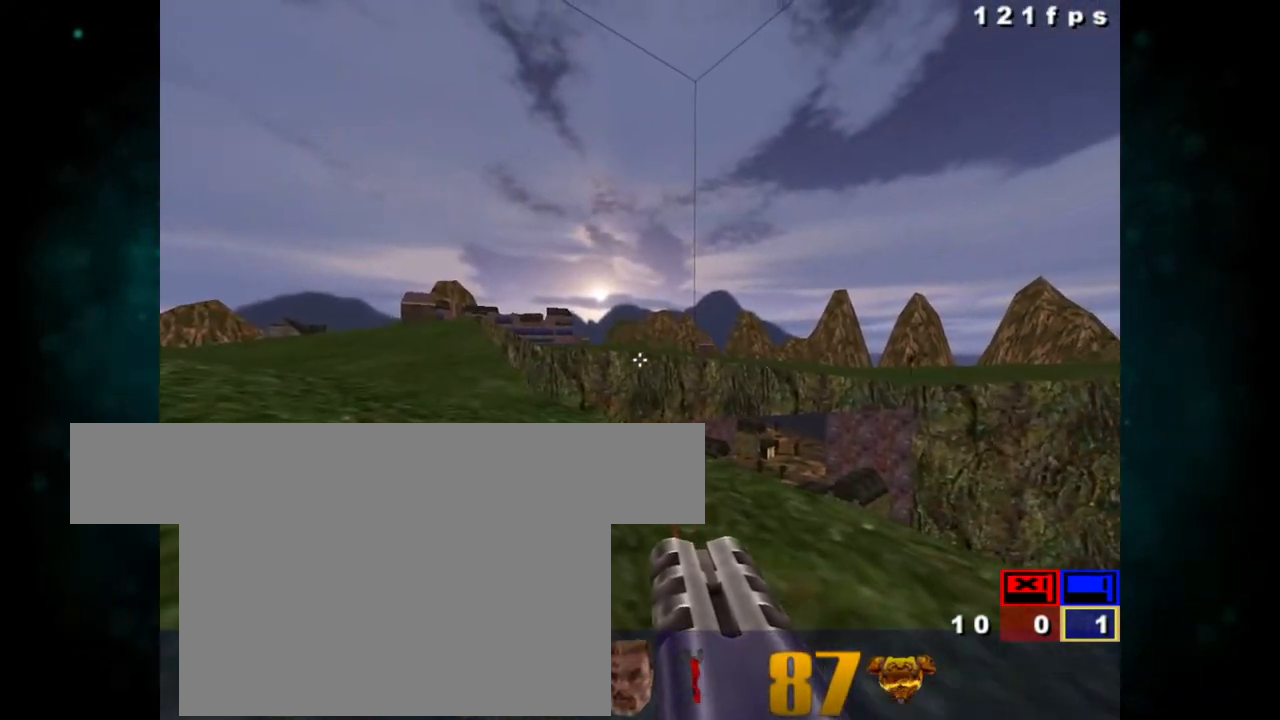
{"keys": ["z"], "mouse": [], "events": [[433, "ctrl", "up"]]}
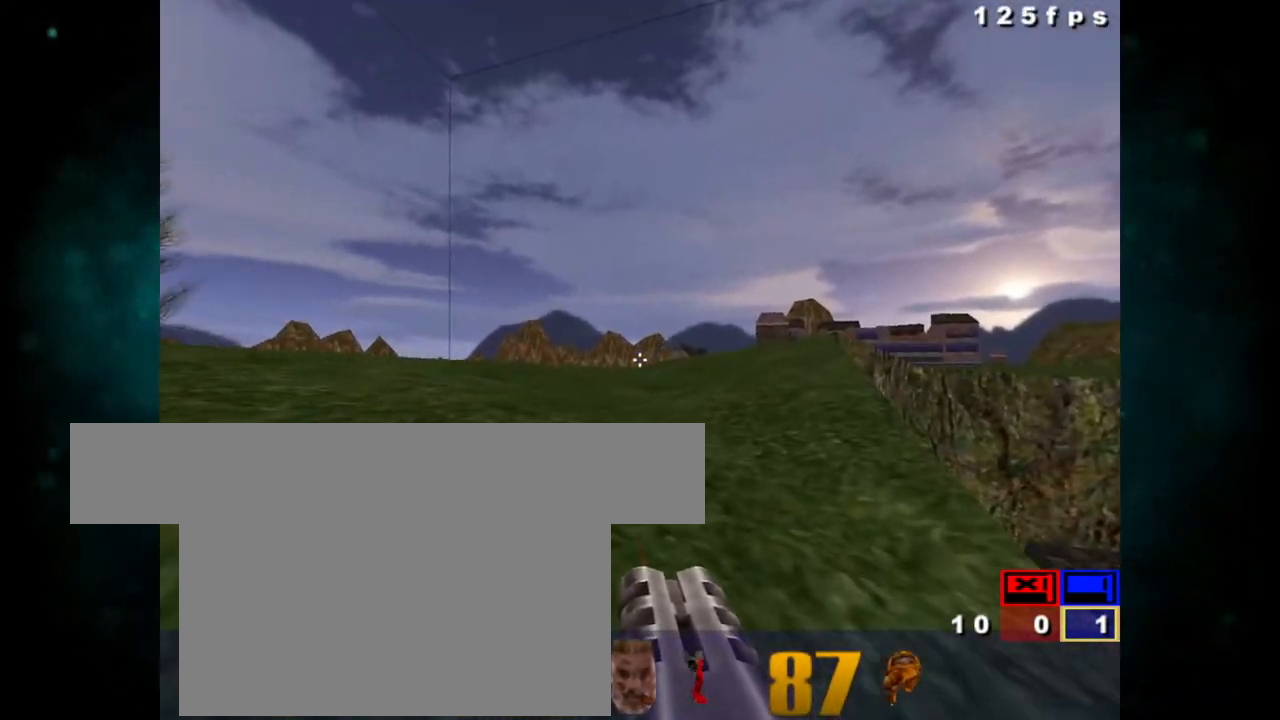
{"keys": ["z"], "mouse": [], "events": [[117, "ctrl", "down"], [483, "ctrl", "up"]]}
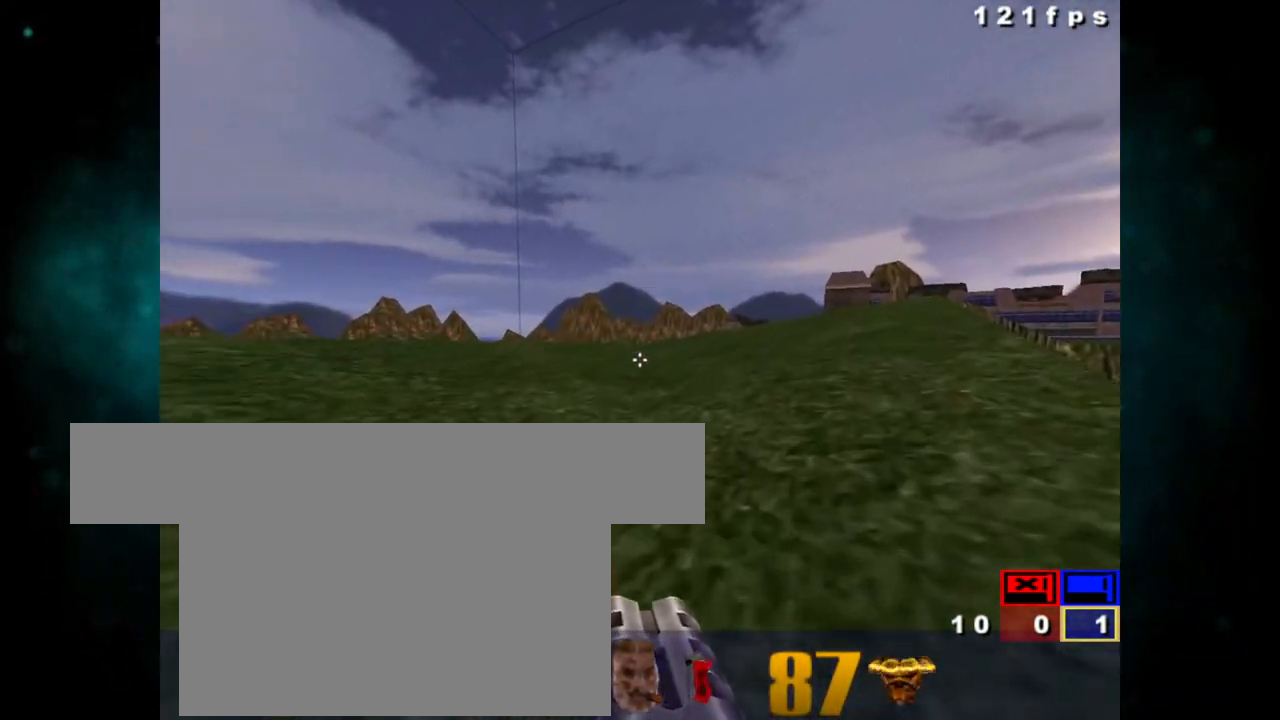
{"keys": ["ctrl", "z"], "mouse": [], "events": [[133, "ctrl", "down"]]}
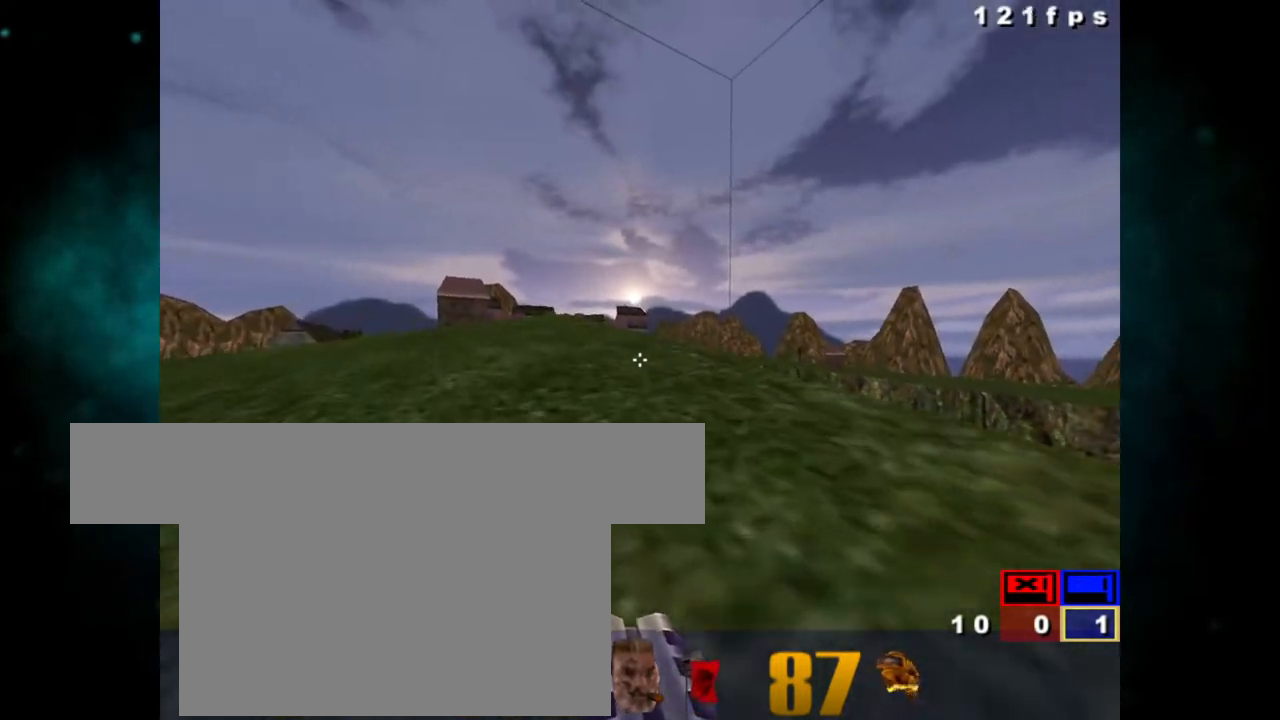
{"keys": ["ctrl", "z"], "mouse": [], "events": [[50, "ctrl", "up"], [150, "ctrl", "down"]]}
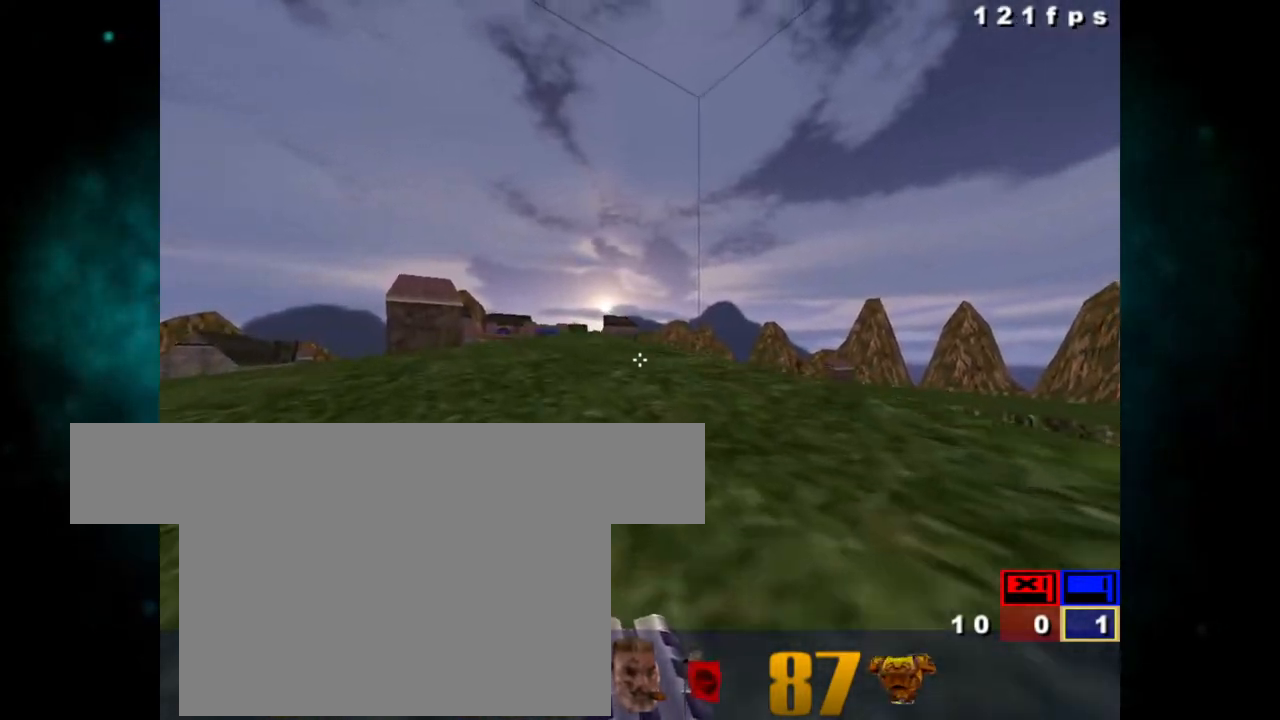
{"keys": ["z"], "mouse": [], "events": [[117, "ctrl", "up"], [183, "ctrl", "down"], [433, "ctrl", "up"]]}
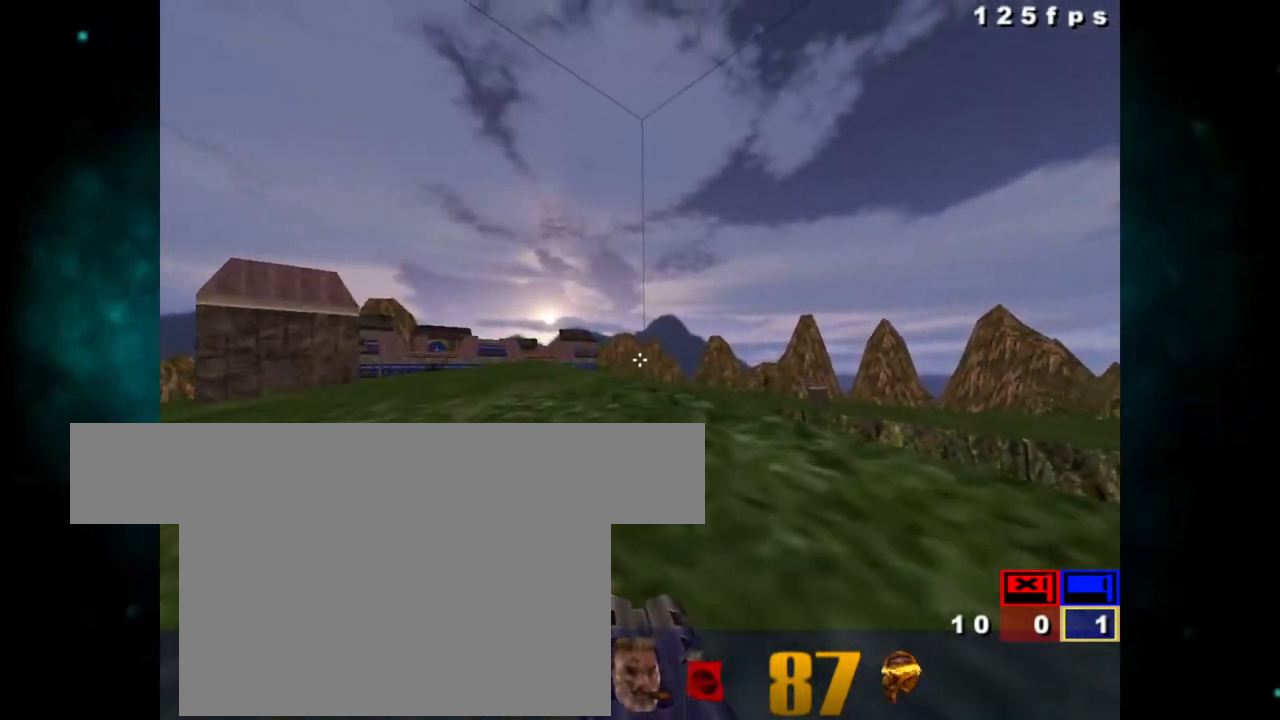
{"keys": ["ctrl", "z"], "mouse": [], "events": [[83, "ctrl", "down"], [417, "ctrl", "up"], [500, "ctrl", "down"]]}
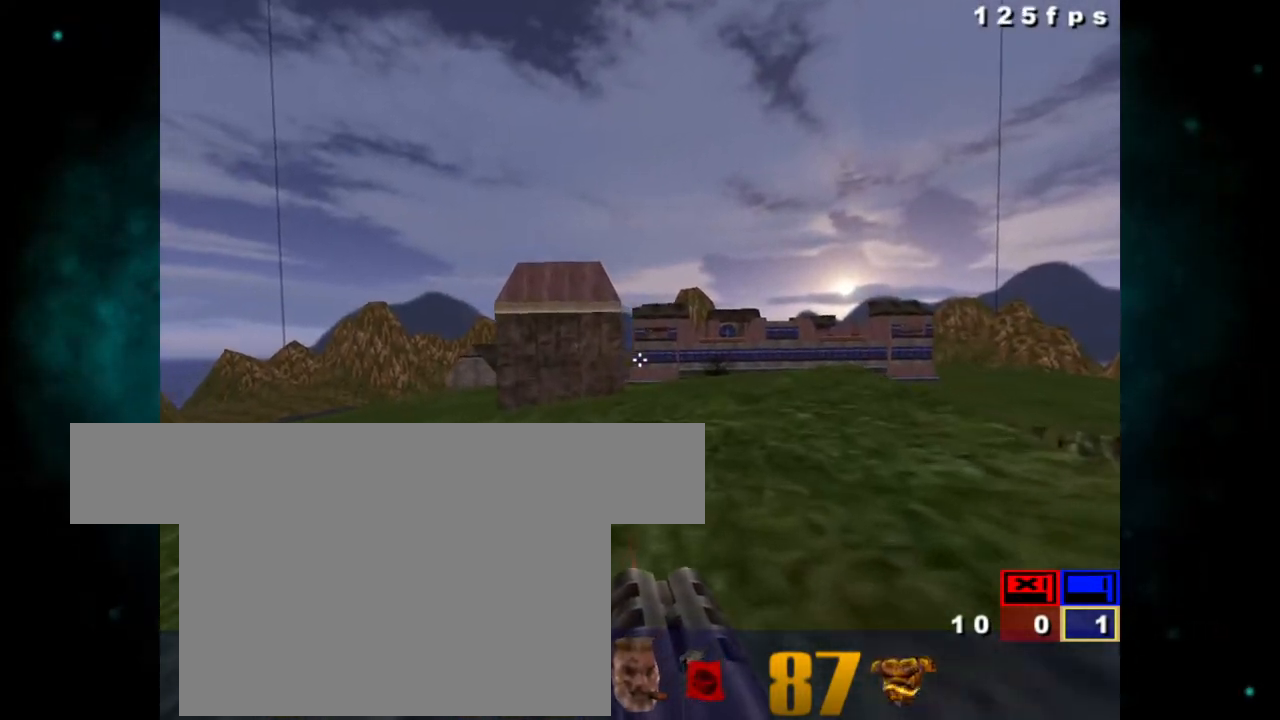
{"keys": ["z"], "mouse": [], "events": [[333, "ctrl", "up"]]}
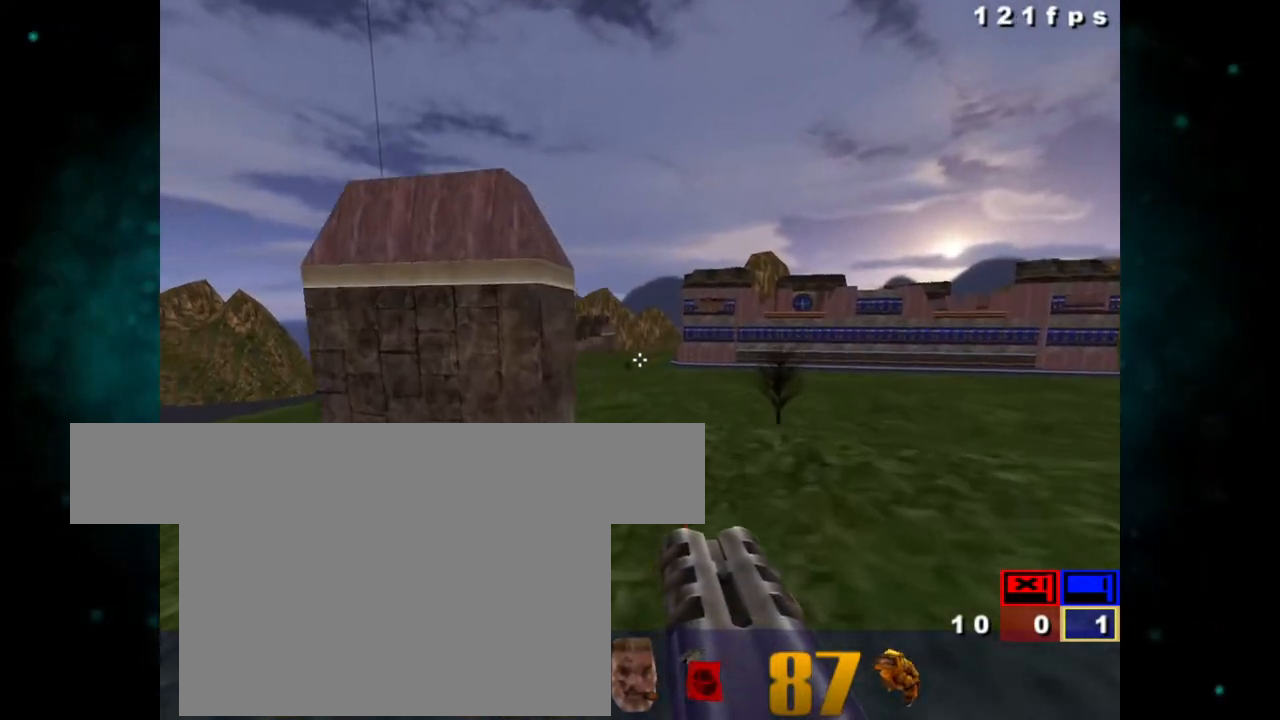
{"keys": ["z"], "mouse": [], "events": [[200, "ctrl", "down"], [433, "ctrl", "up"]]}
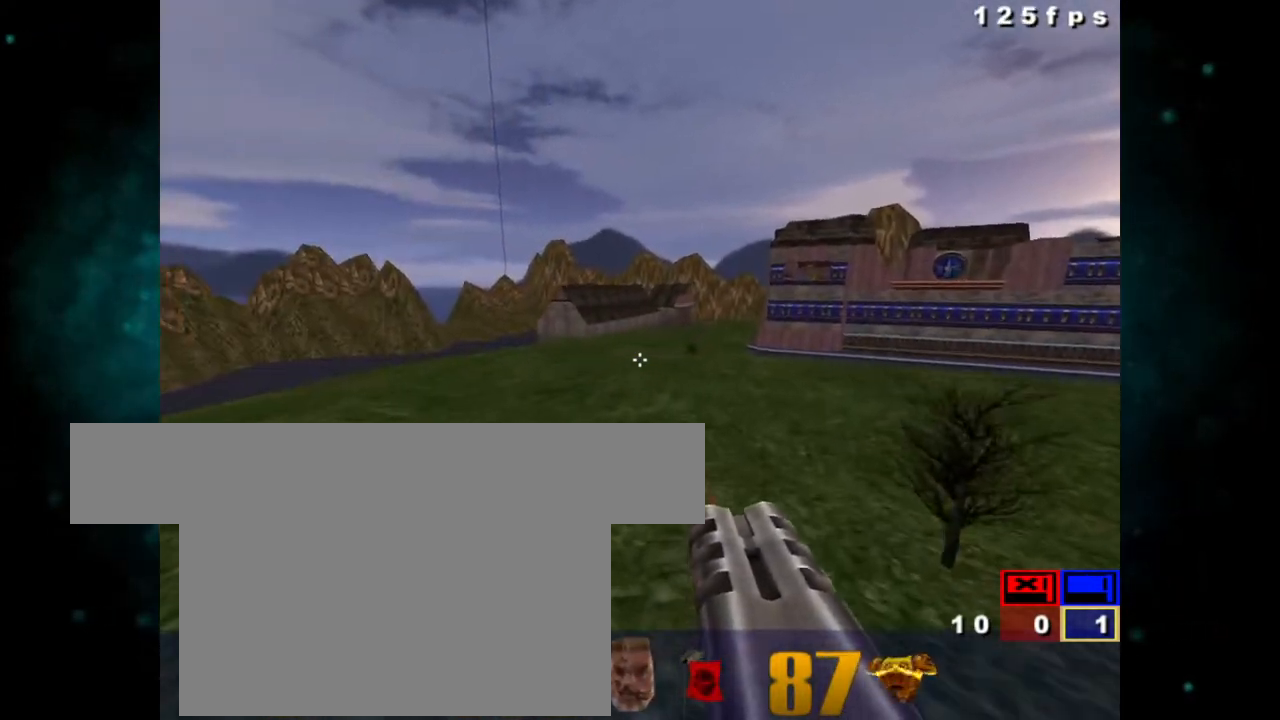
{"keys": ["ctrl", "z"], "mouse": [], "events": [[500, "ctrl", "down"]]}